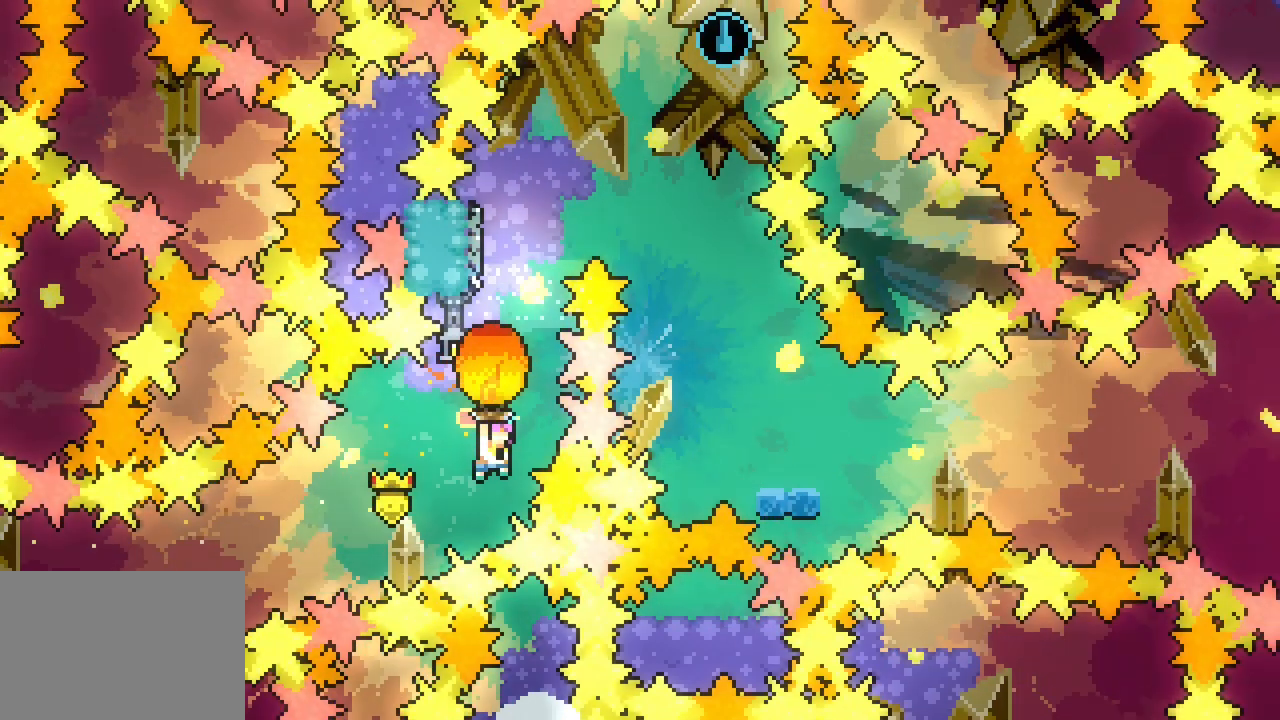
Gameplay with keyboard; each line is a JSON object with the keys held at the frame after it. "events" lists presses ("down") and releases ("up") of "dash", "demo", "down", "escape", "grab", "jump", "jump2", "left", "right", "space" and "up" between this image and that frame as [ms after this image, input, new state], when the widget could be followed in between. No other keys are recorded. Mouse input is not recorded. Key names are as the overlay labels them; some are game actions (e.g. jump) rather than physical keys.
{"keys": ["right", "space"]}
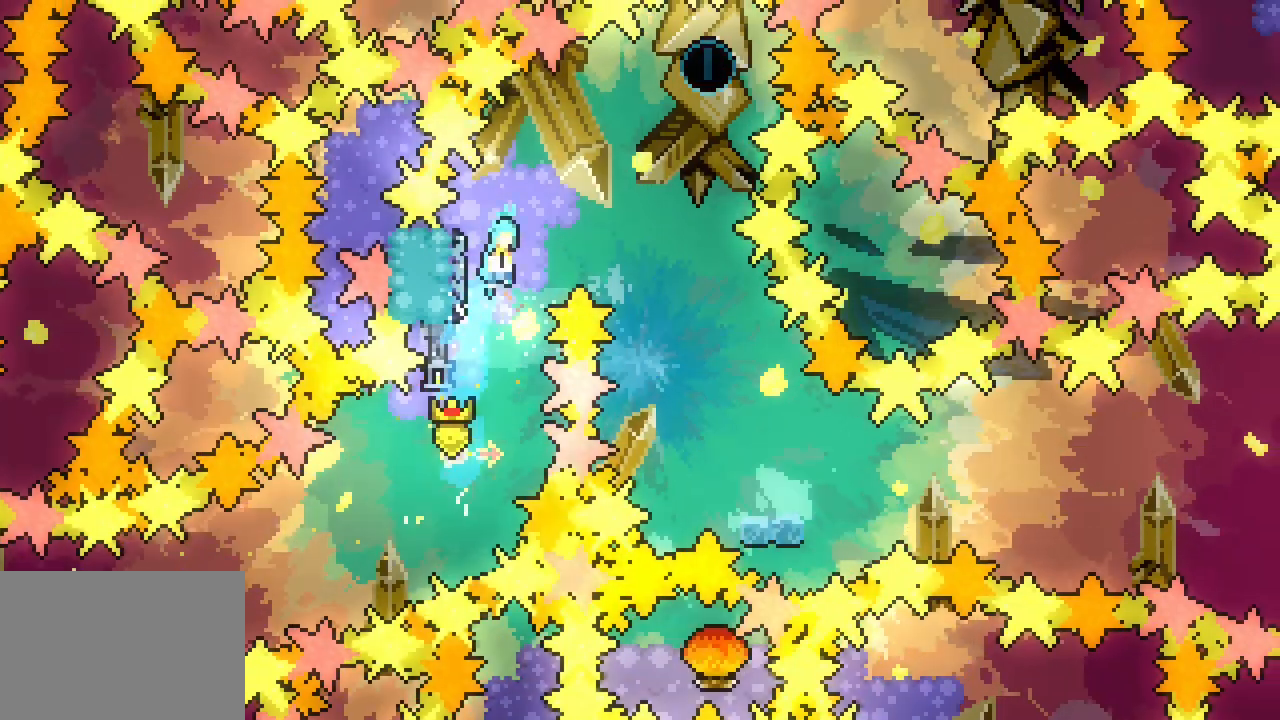
{"keys": ["space"], "events": [[433, "right", "up"]]}
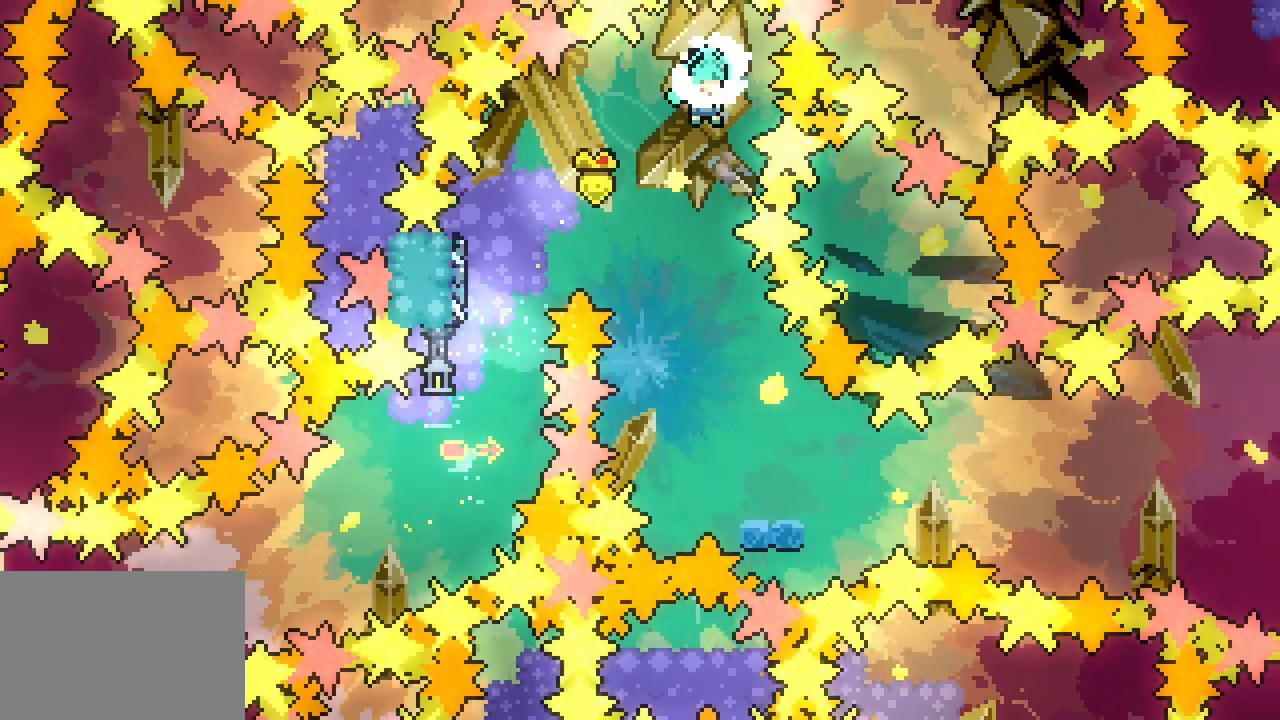
{"keys": ["right"], "events": [[16, "space", "up"], [350, "right", "down"]]}
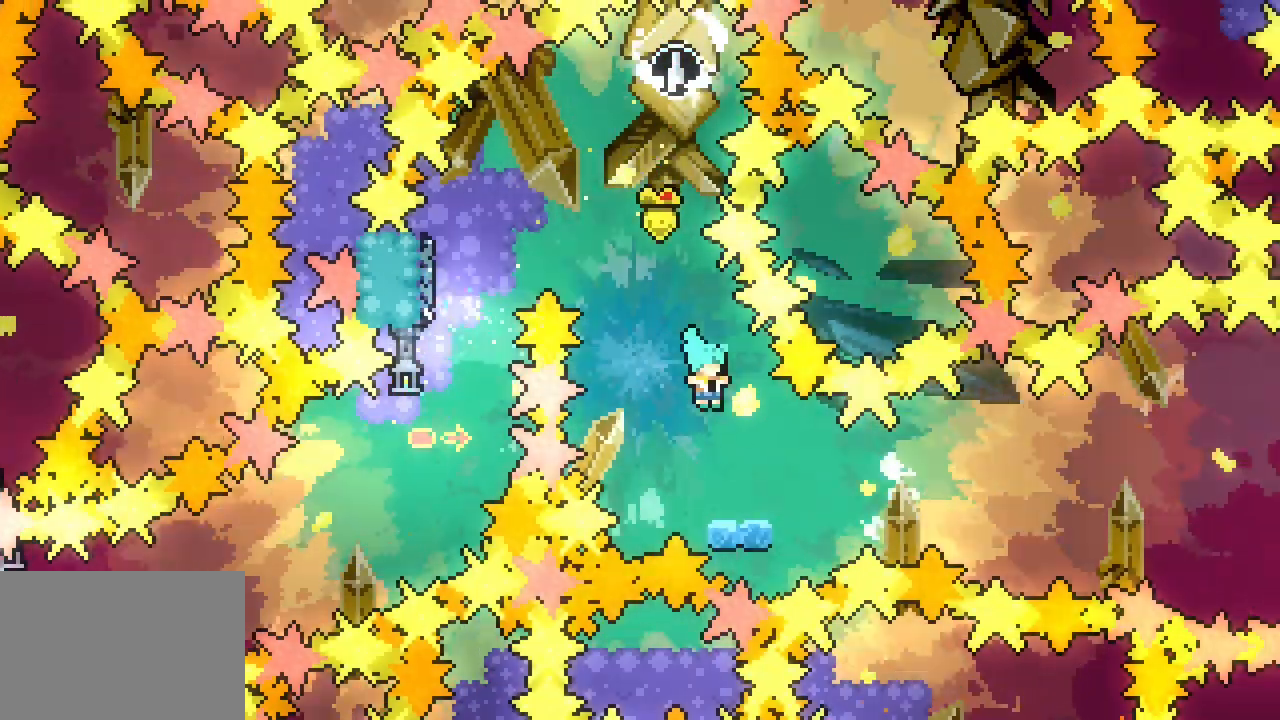
{"keys": ["down", "right", "space"]}